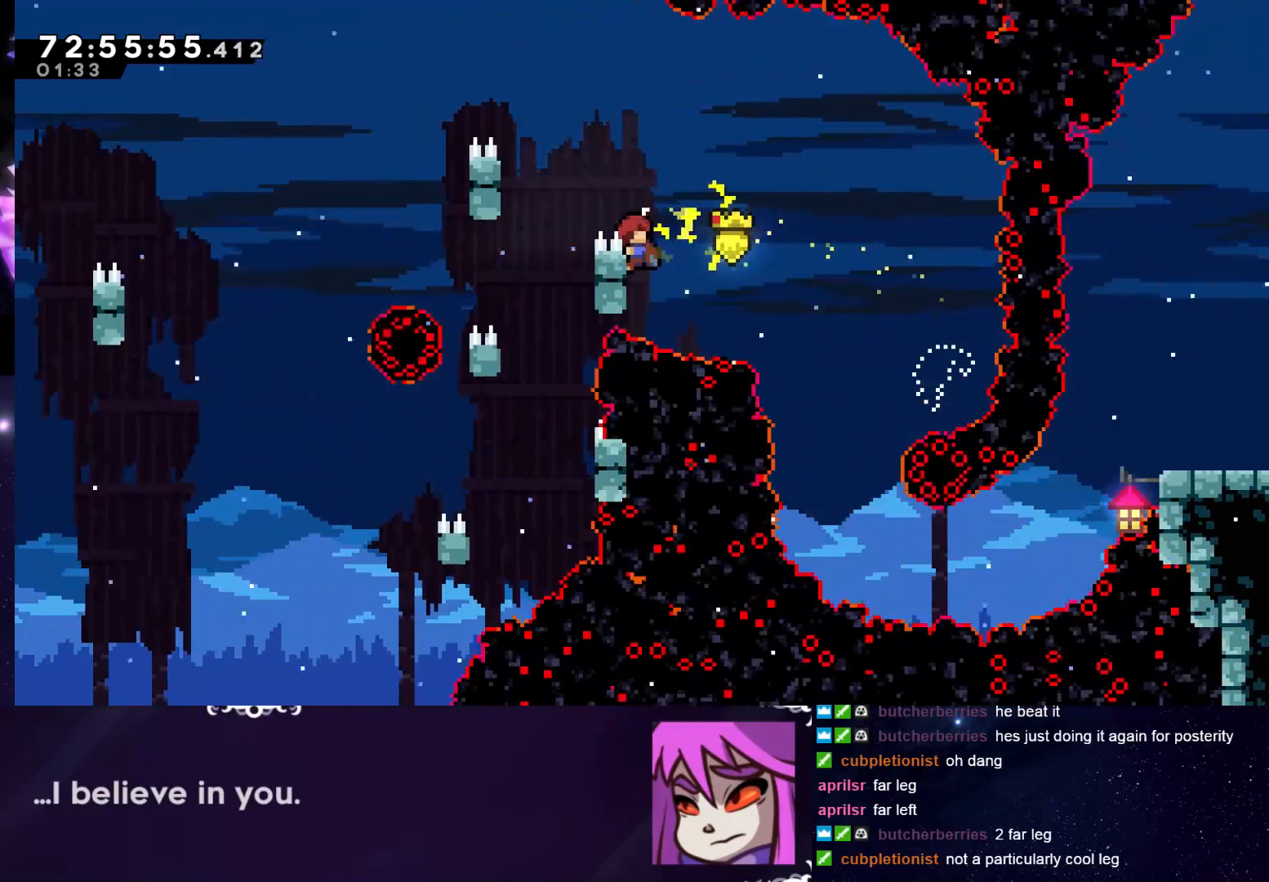
Gameplay with keyboard; each line is a JSON object with the keys held at the frame after it. "events" lists presses ("down") and releases ("up") of "dash", "down", "grab", "interact", "jump", "left", "pause", "right" and "up" between this image and that frame as [ms after this image, input, new state], when the widget could be followed in between. No other keys are recorded. Mouse input is not recorded. Key names are as the overlay labels them; some are game actions (e.g. jump) rather than physical keys.
{"keys": ["grab", "right"], "events": []}
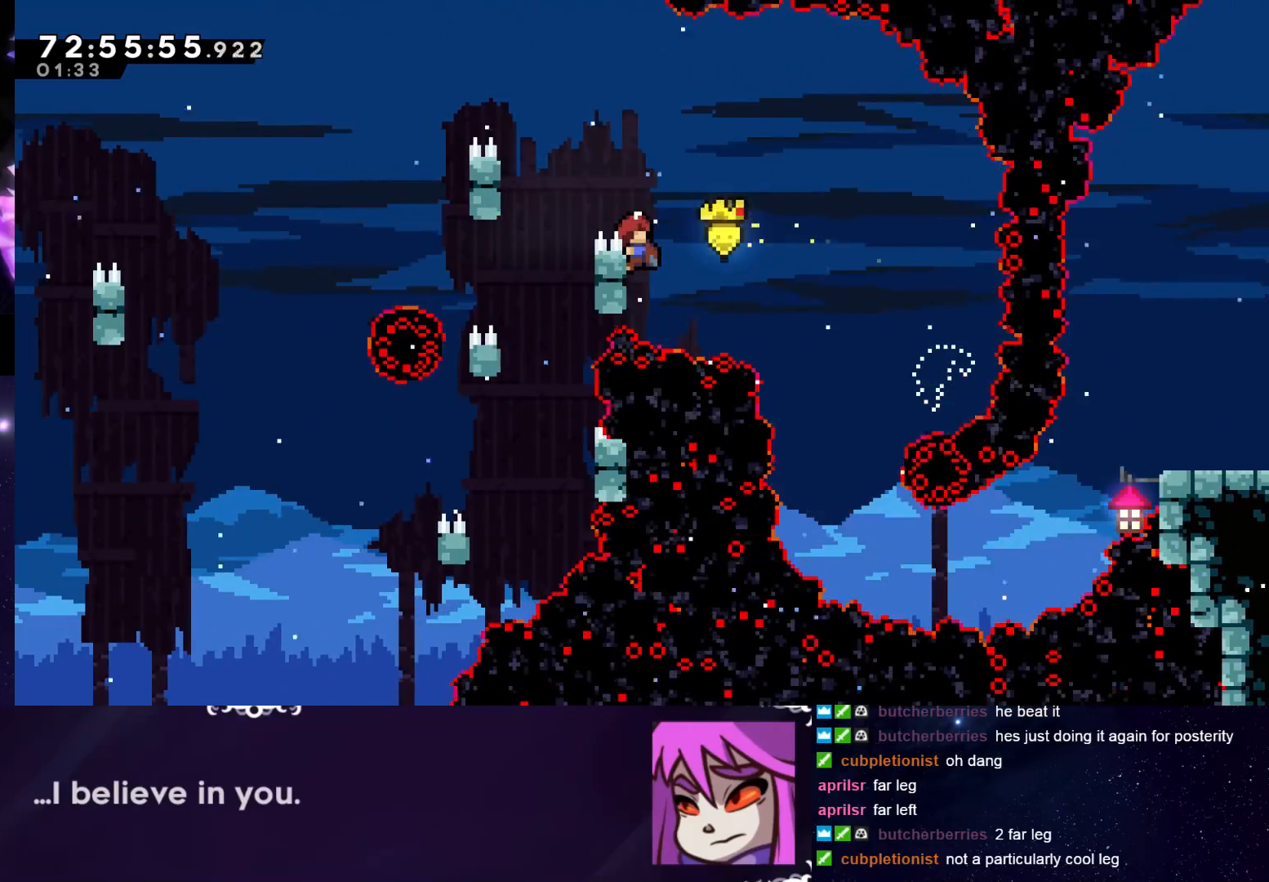
{"keys": ["grab", "right"], "events": []}
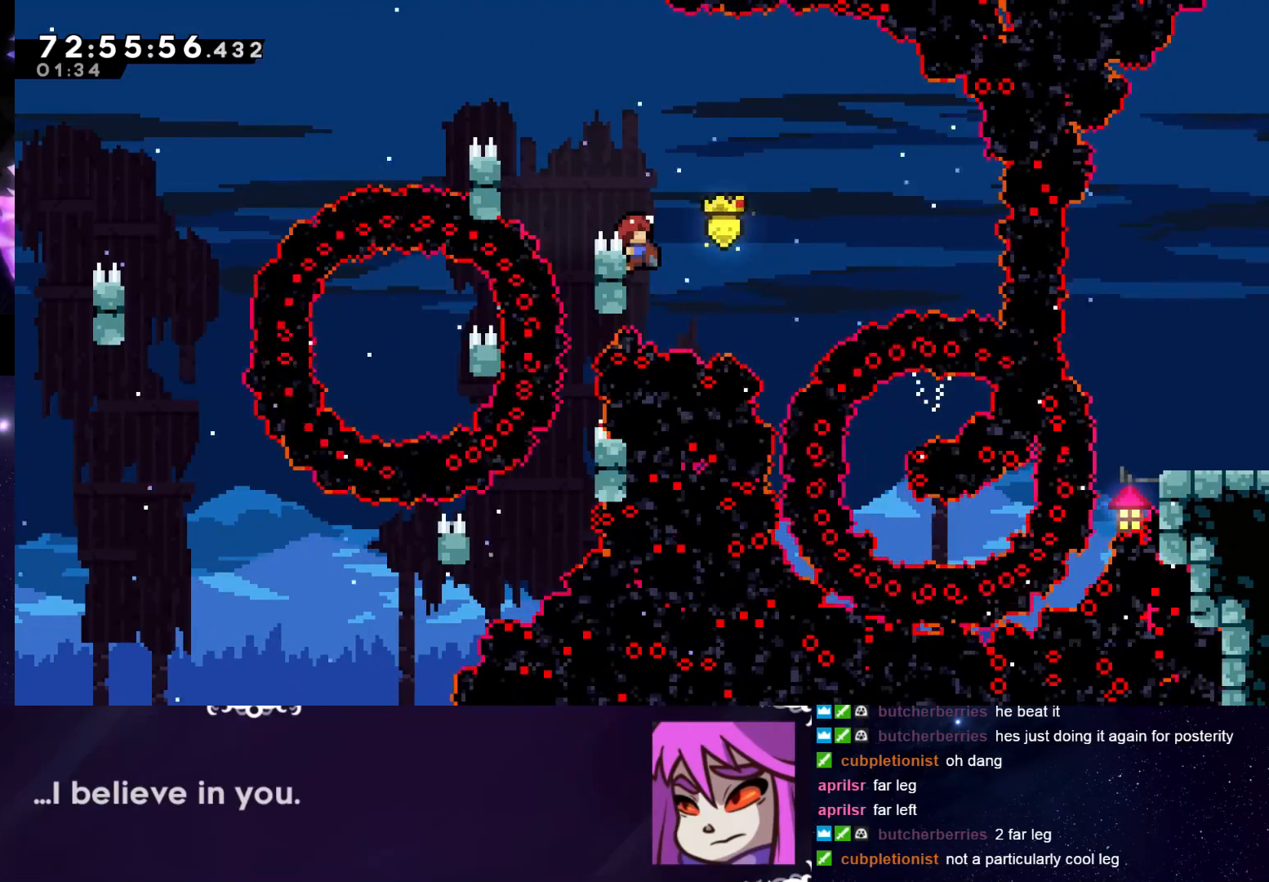
{"keys": ["grab", "right"], "events": []}
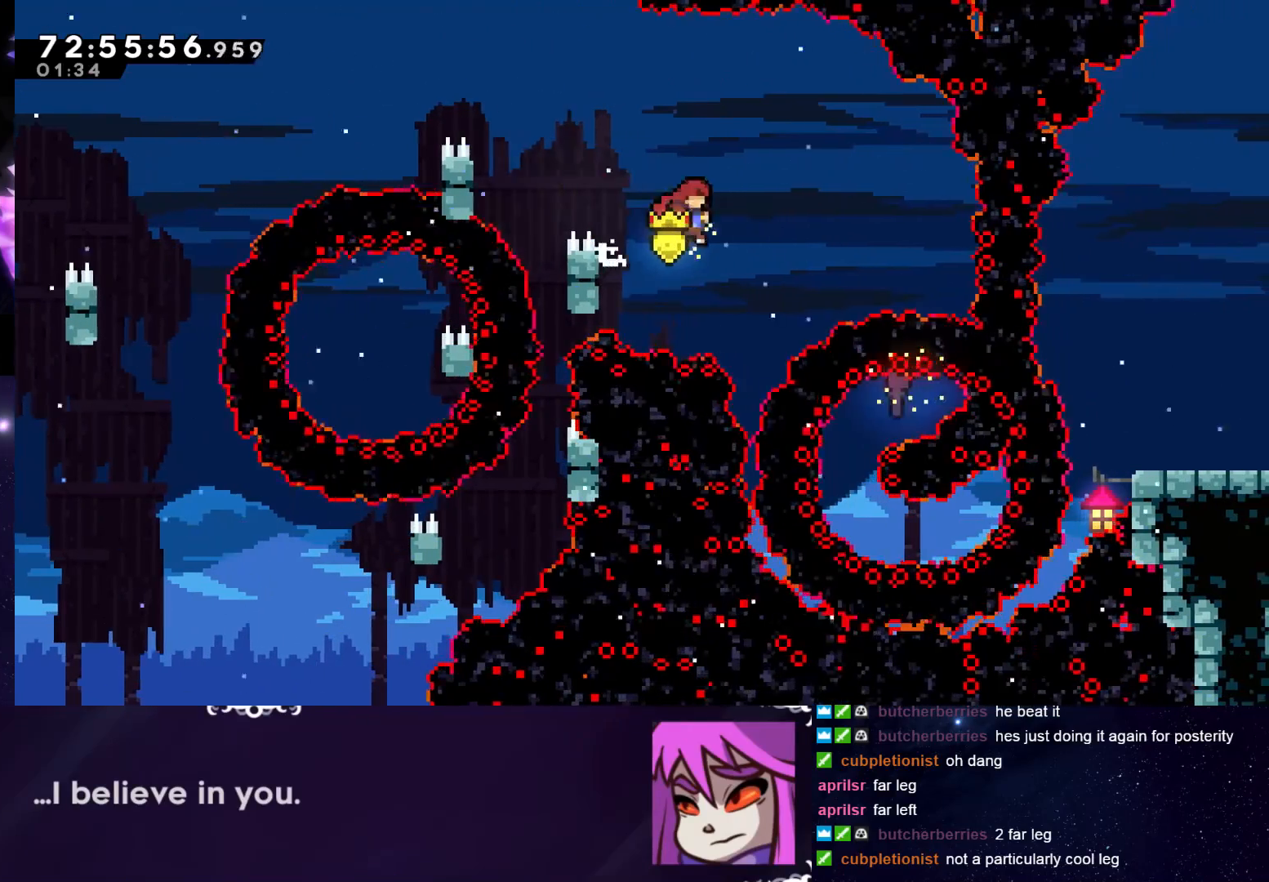
{"keys": ["grab", "right"], "events": []}
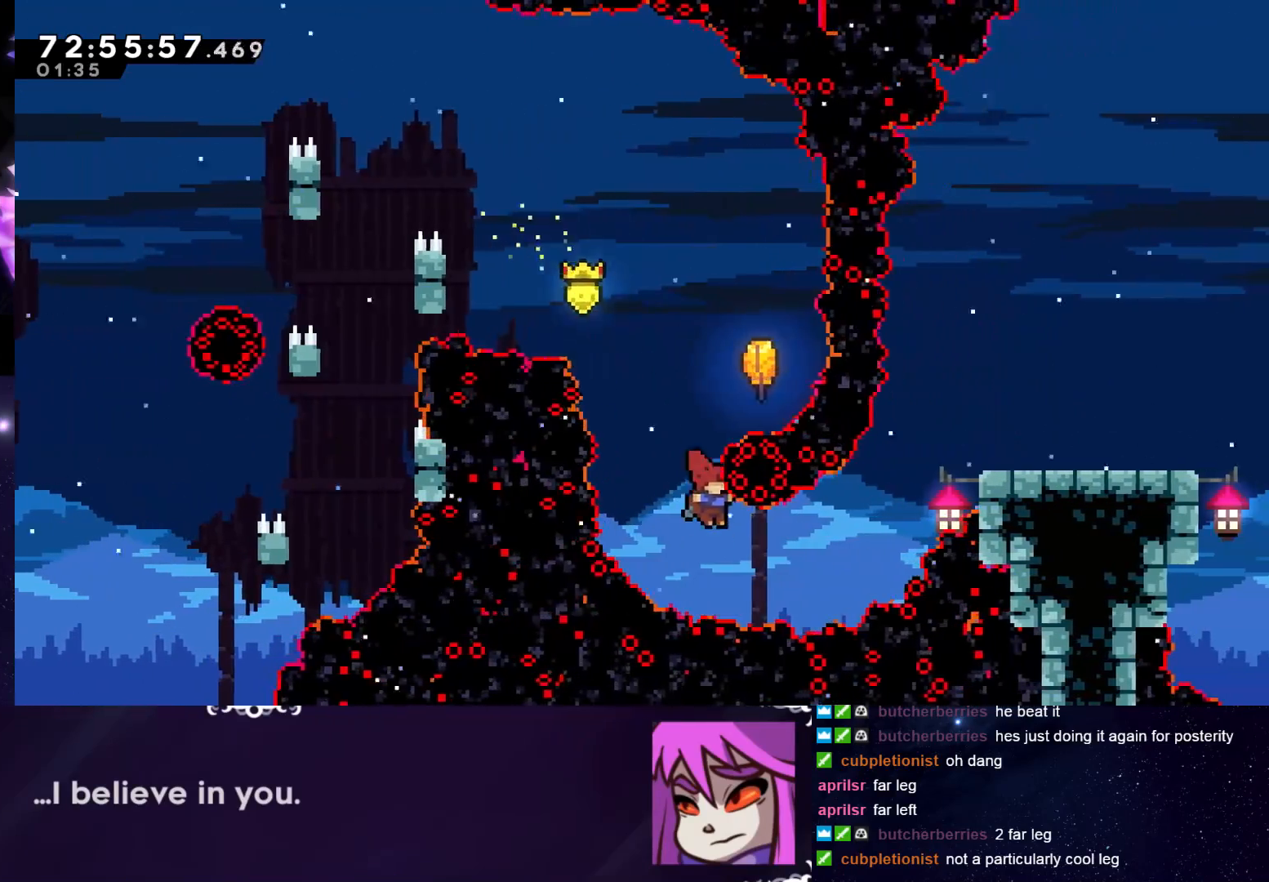
{"keys": ["dash", "grab", "right", "up"], "events": [[151, "dash", "down"], [151, "grab", "up"], [151, "up", "down"], [201, "grab", "down"]]}
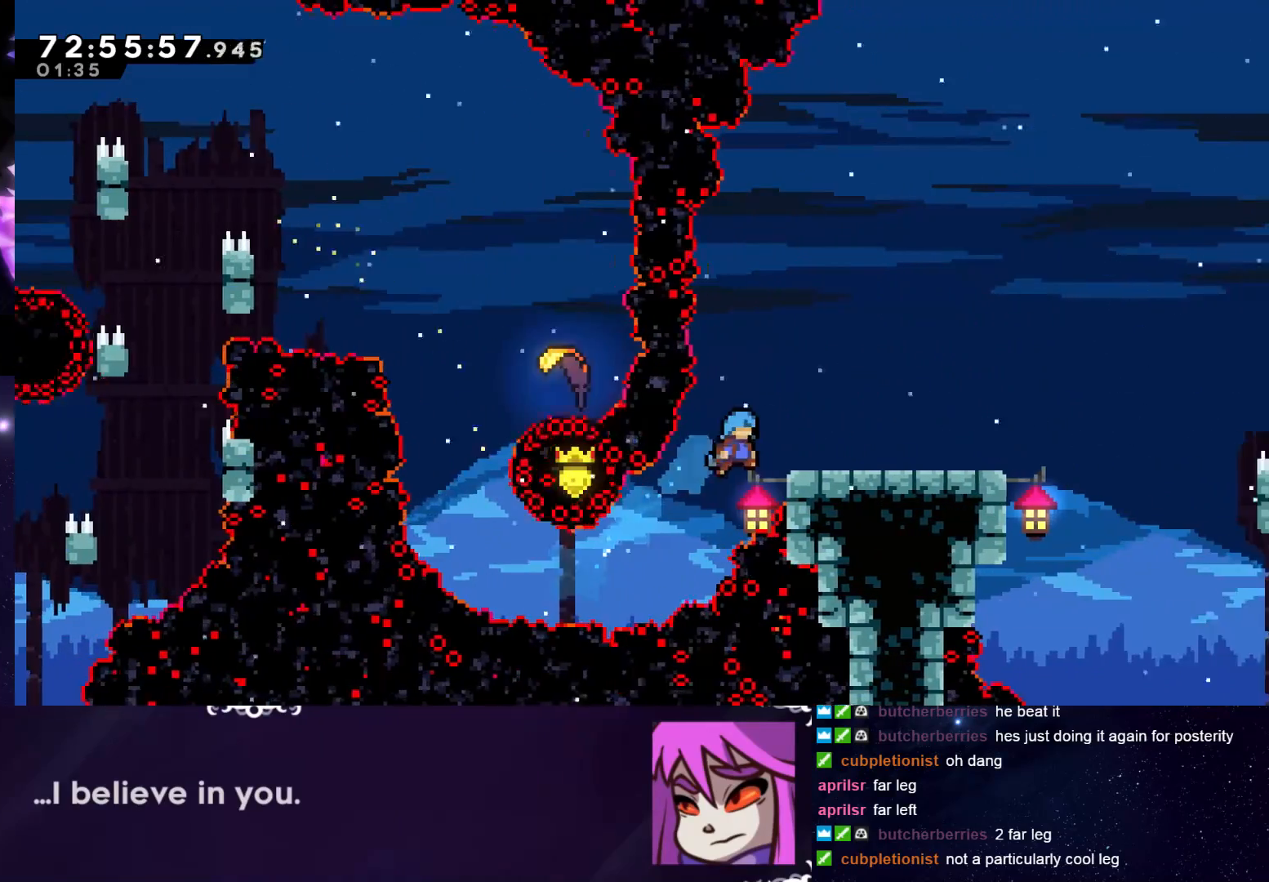
{"keys": ["grab"], "events": [[67, "dash", "up"], [117, "jump", "down"], [167, "jump", "up"], [167, "up", "up"], [484, "right", "up"]]}
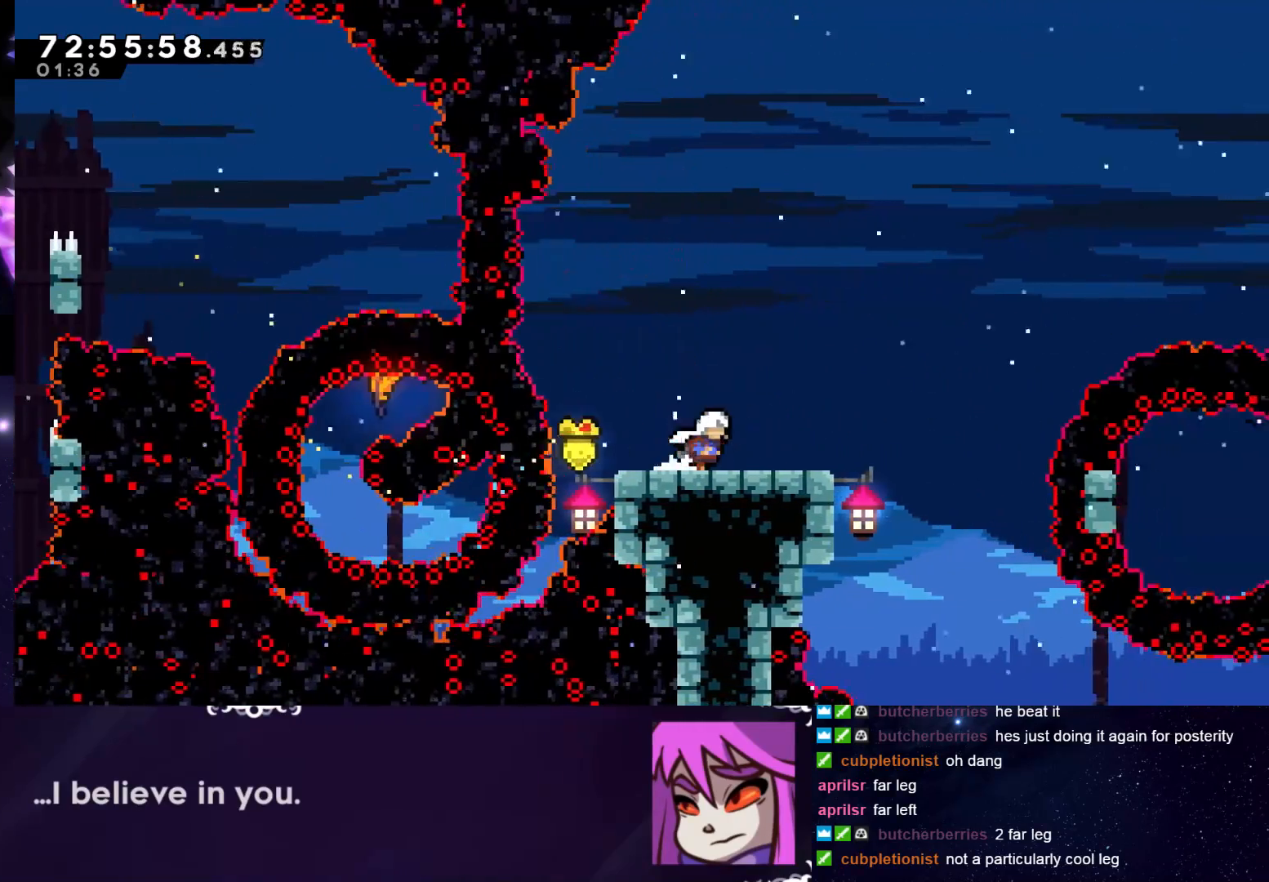
{"keys": ["down", "grab", "right"], "events": [[184, "right", "down"], [267, "right", "up"], [417, "down", "down"], [501, "right", "down"]]}
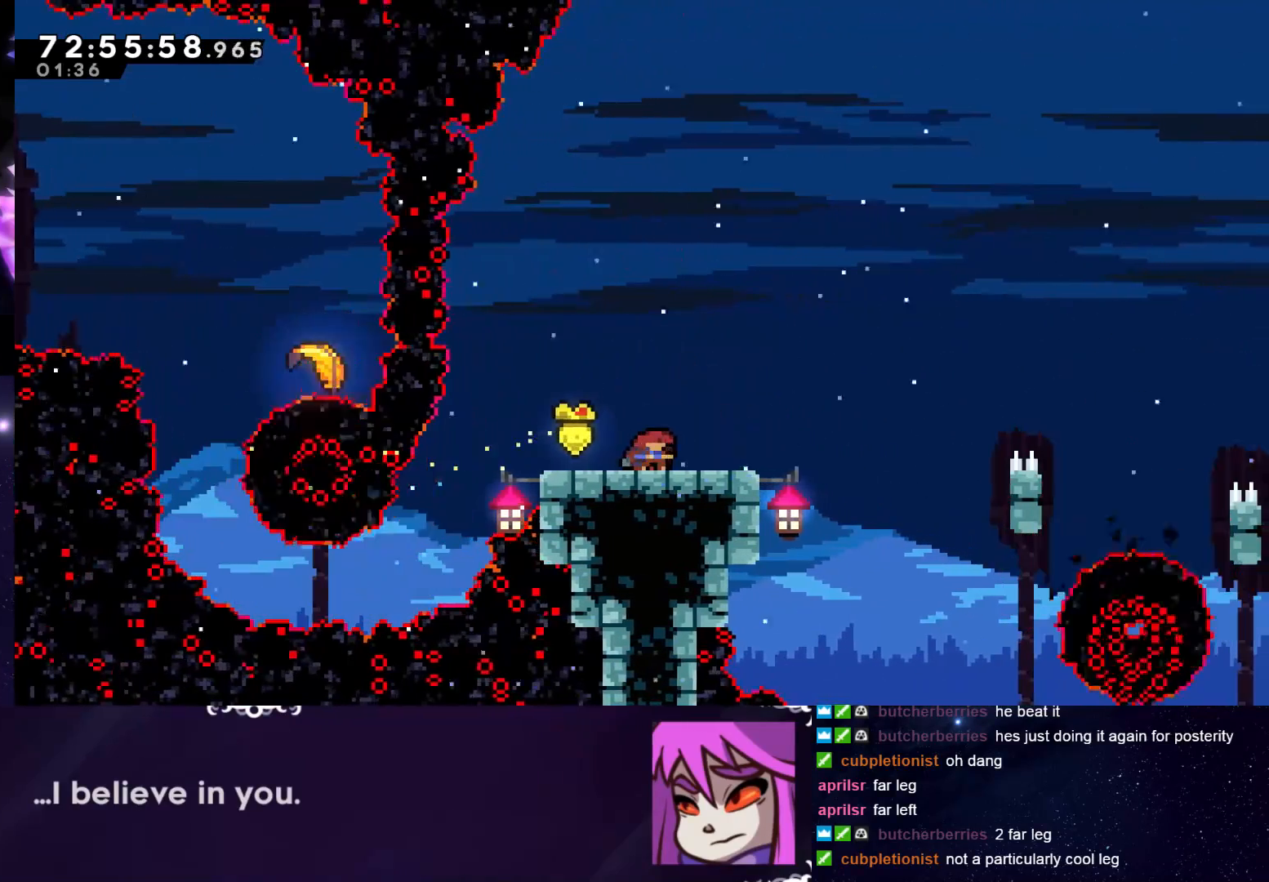
{"keys": ["down", "grab", "right"], "events": []}
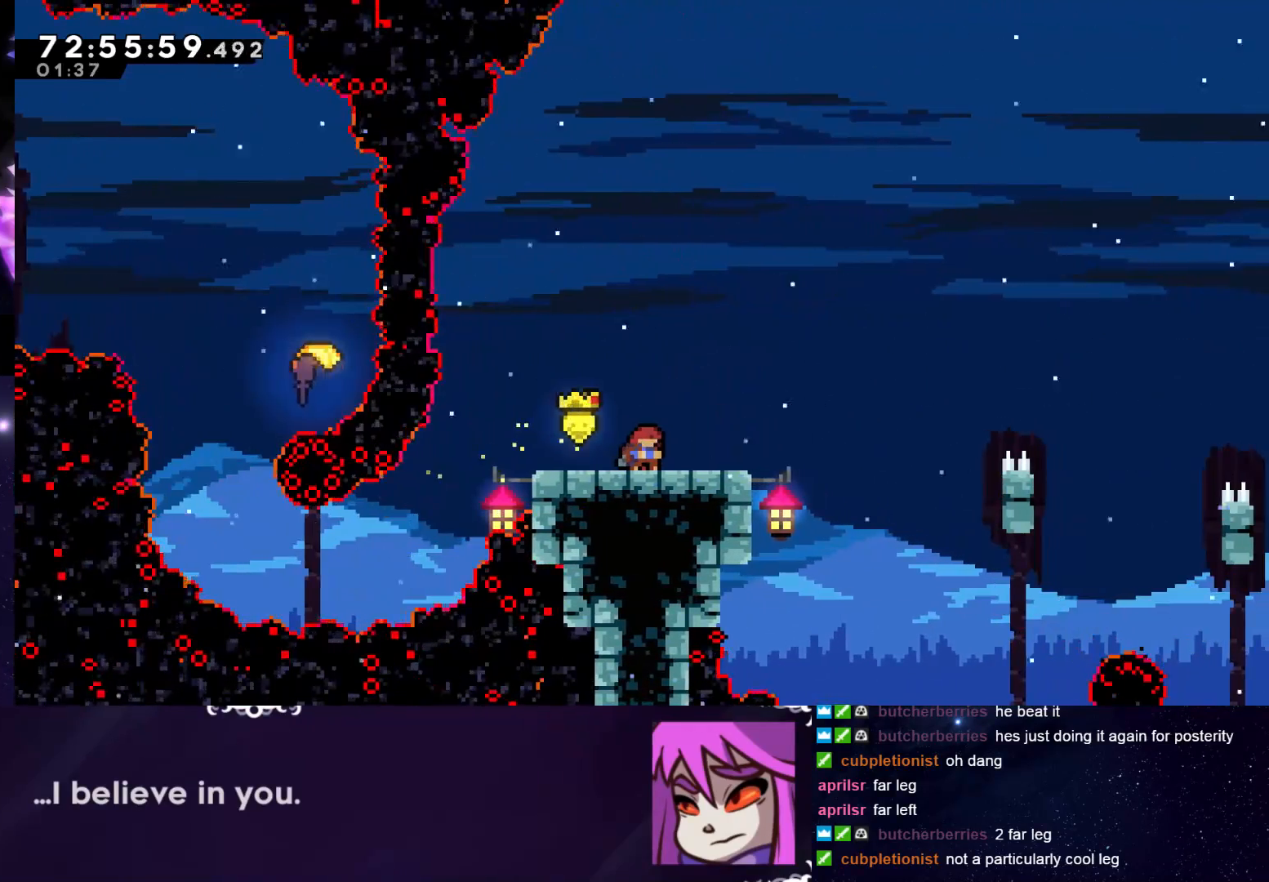
{"keys": ["down", "grab", "right"], "events": []}
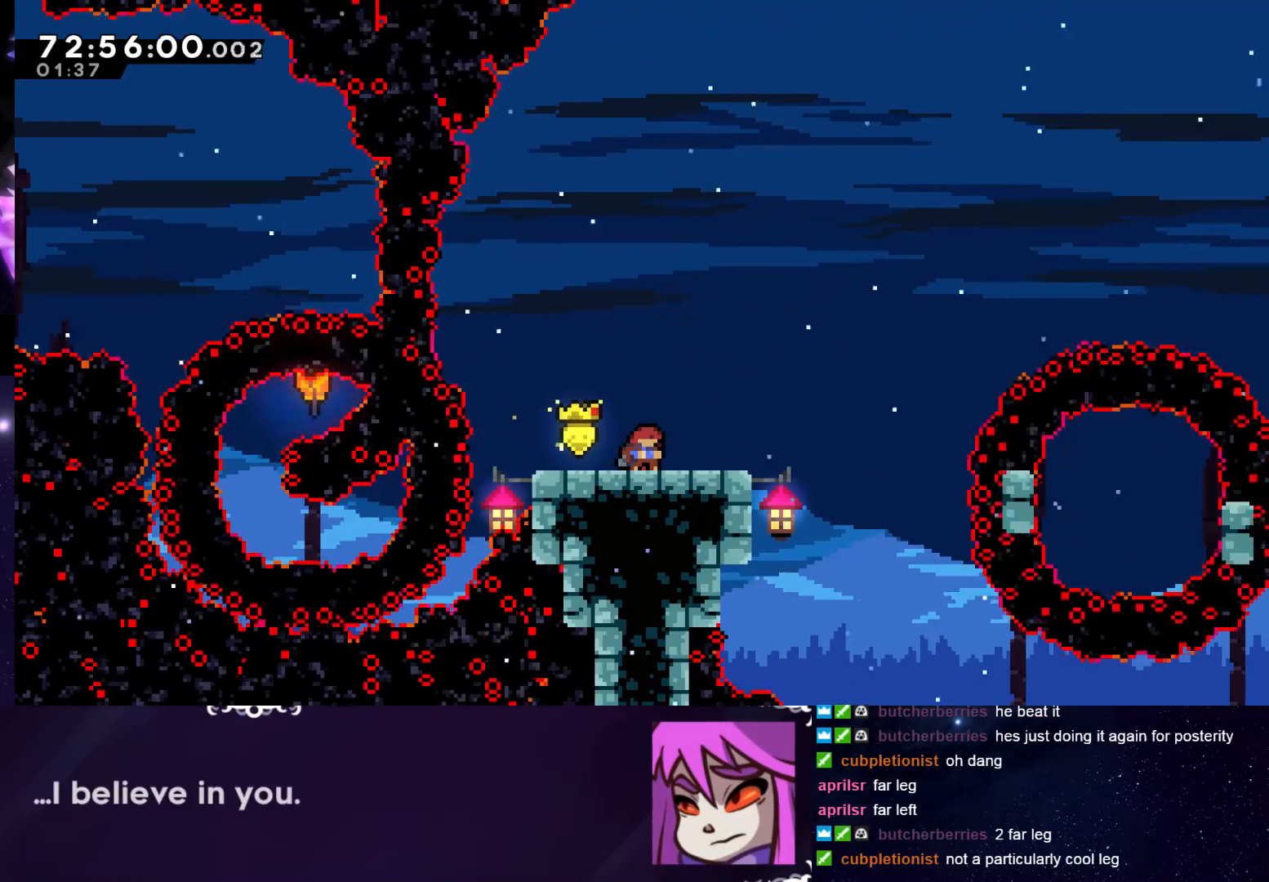
{"keys": ["down", "grab", "right"], "events": []}
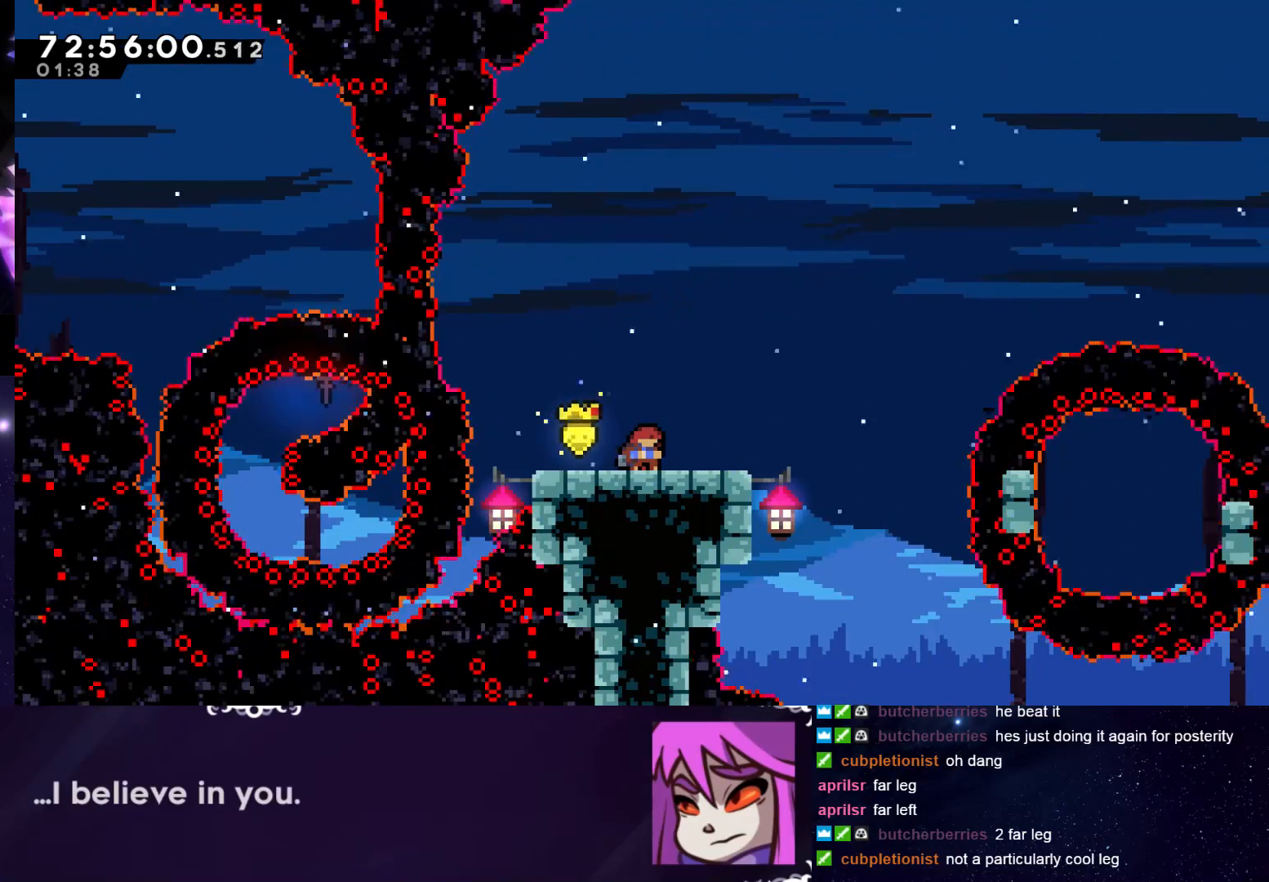
{"keys": ["dash", "grab", "jump", "right"], "events": [[151, "dash", "down"], [234, "down", "up"], [334, "jump", "down"]]}
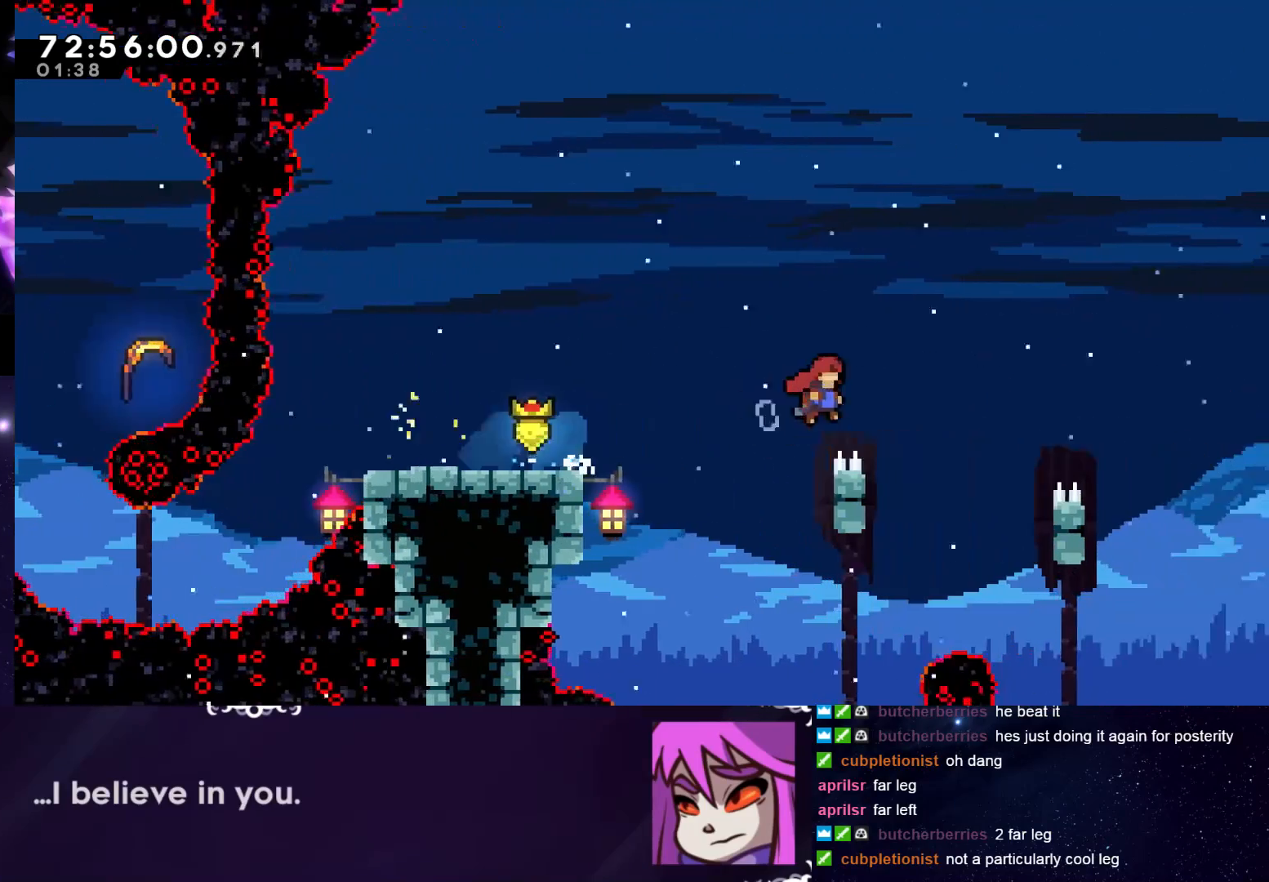
{"keys": ["dash", "grab", "right"], "events": [[17, "dash", "up"], [67, "jump", "up"], [117, "dash", "down"], [117, "grab", "up"], [117, "up", "down"], [167, "grab", "down"], [300, "up", "up"]]}
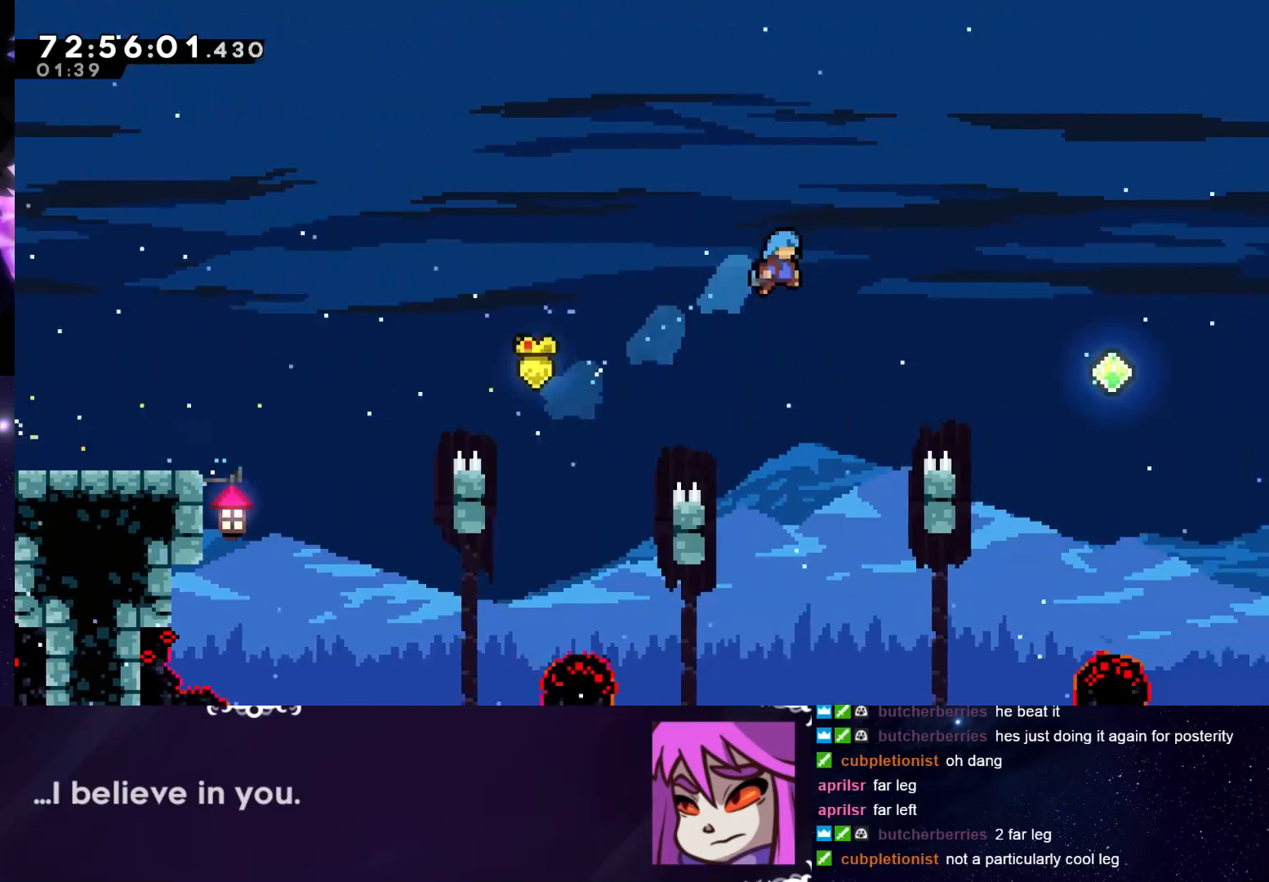
{"keys": ["grab", "right", "up"], "events": [[84, "dash", "up"], [84, "right", "up"], [234, "right", "down"], [234, "up", "down"]]}
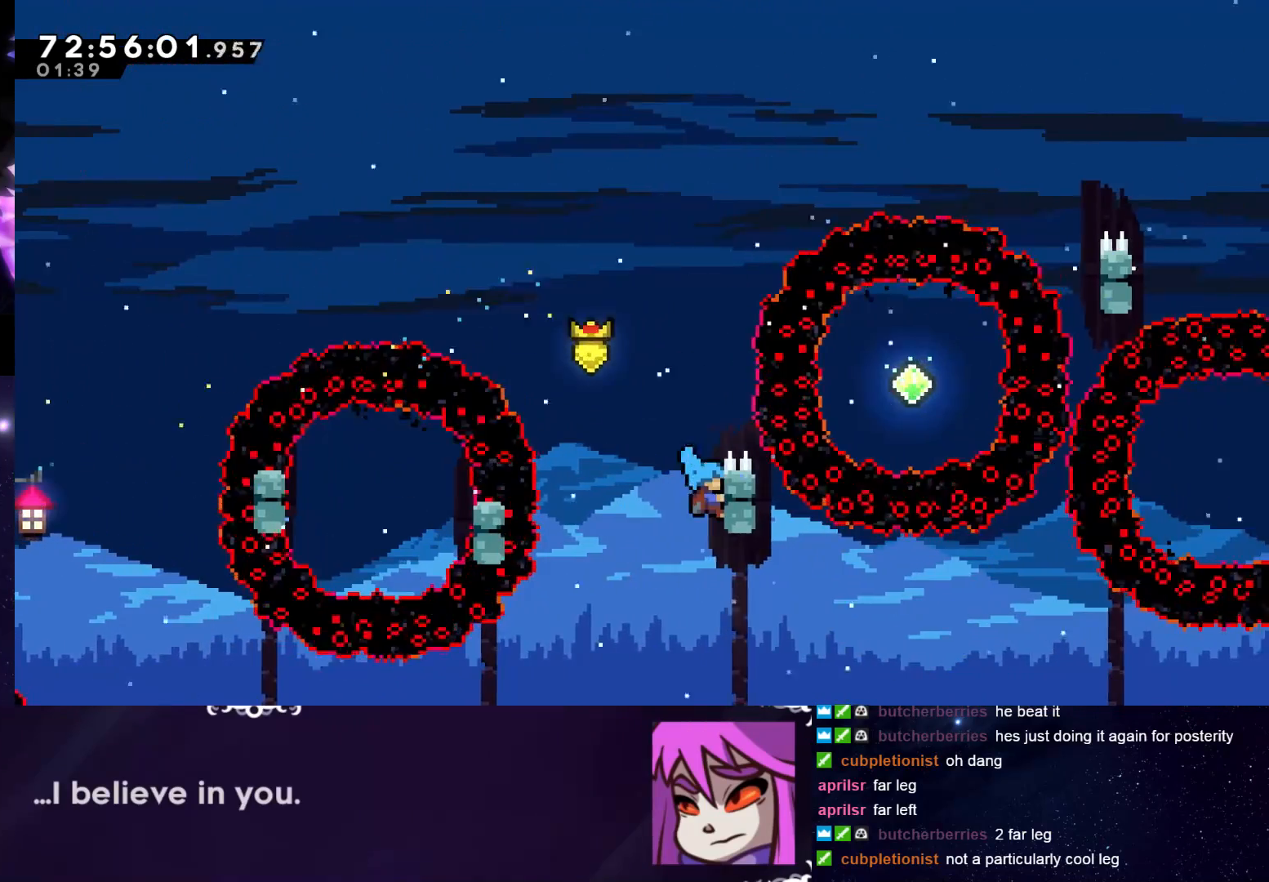
{"keys": ["grab", "right", "up"], "events": []}
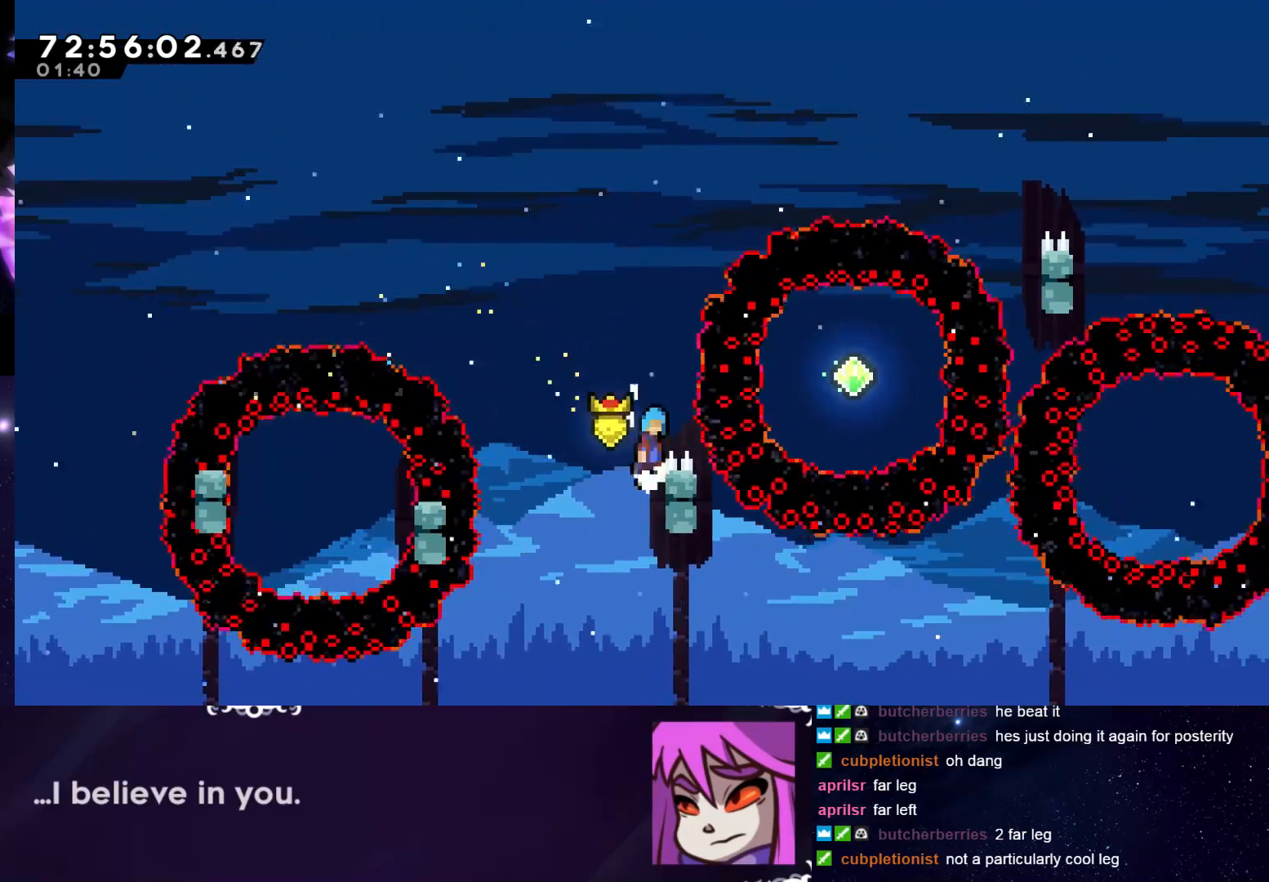
{"keys": ["grab", "right", "up"], "events": [[17, "jump", "down"], [484, "jump", "up"]]}
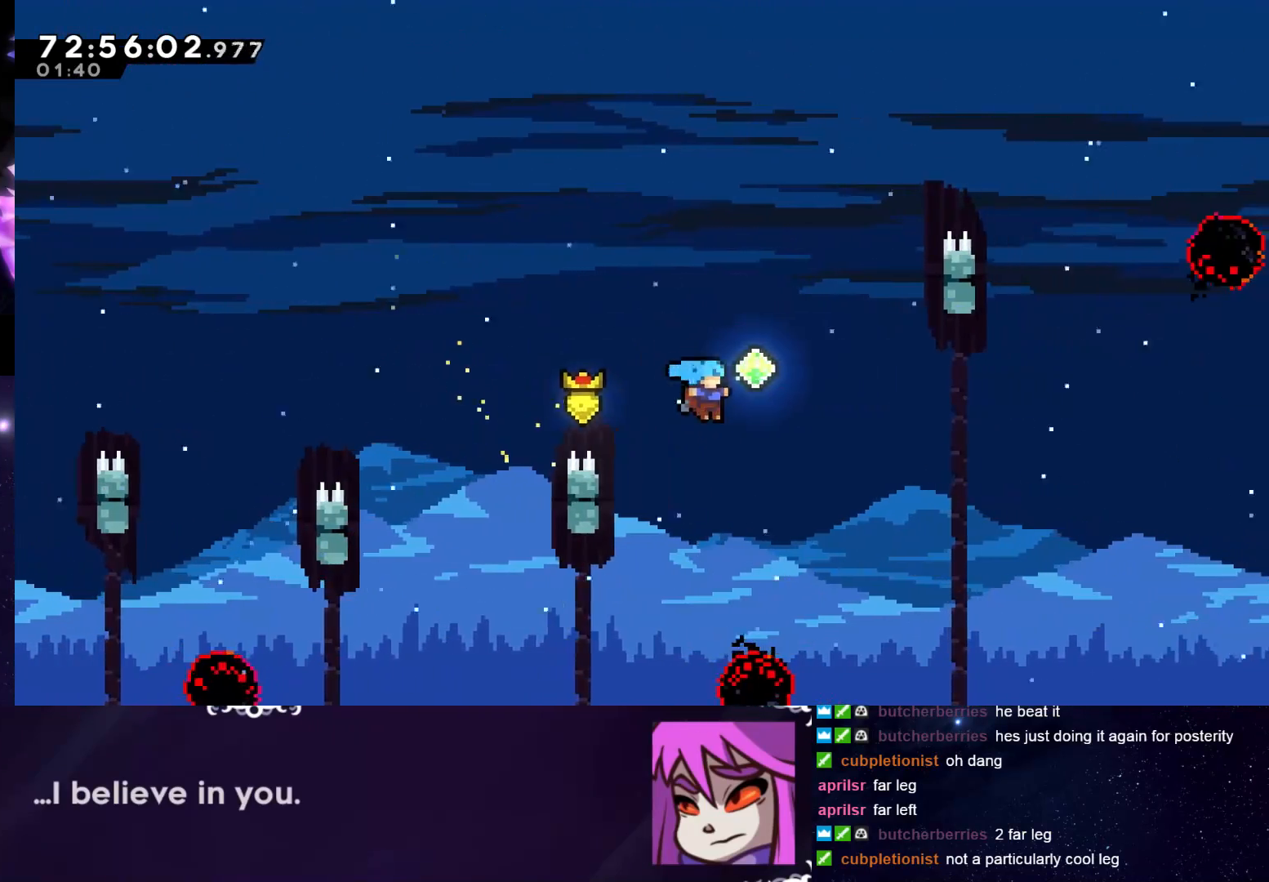
{"keys": ["dash", "grab", "right", "up"], "events": [[33, "dash", "down"]]}
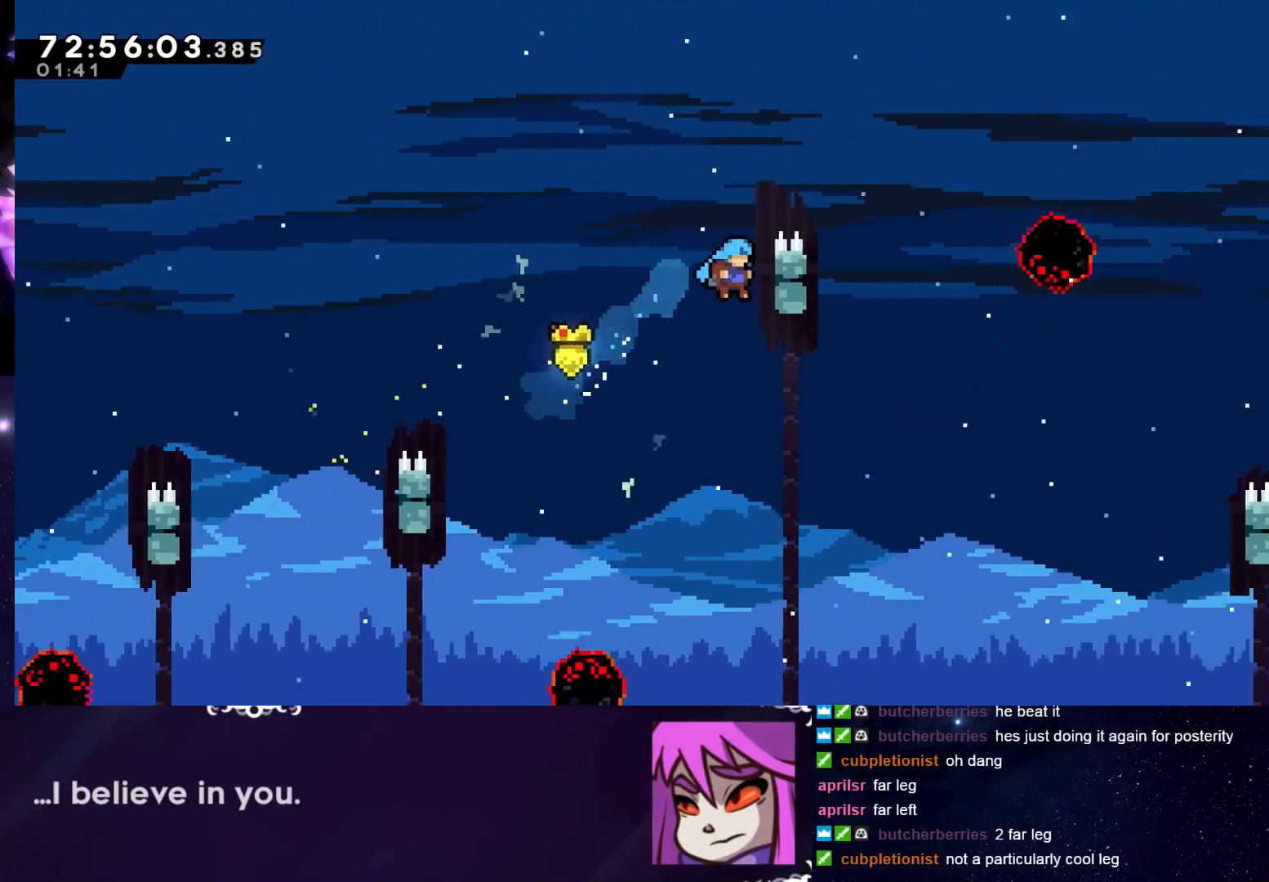
{"keys": ["grab", "jump", "right", "up"], "events": [[50, "dash", "up"], [334, "jump", "down"]]}
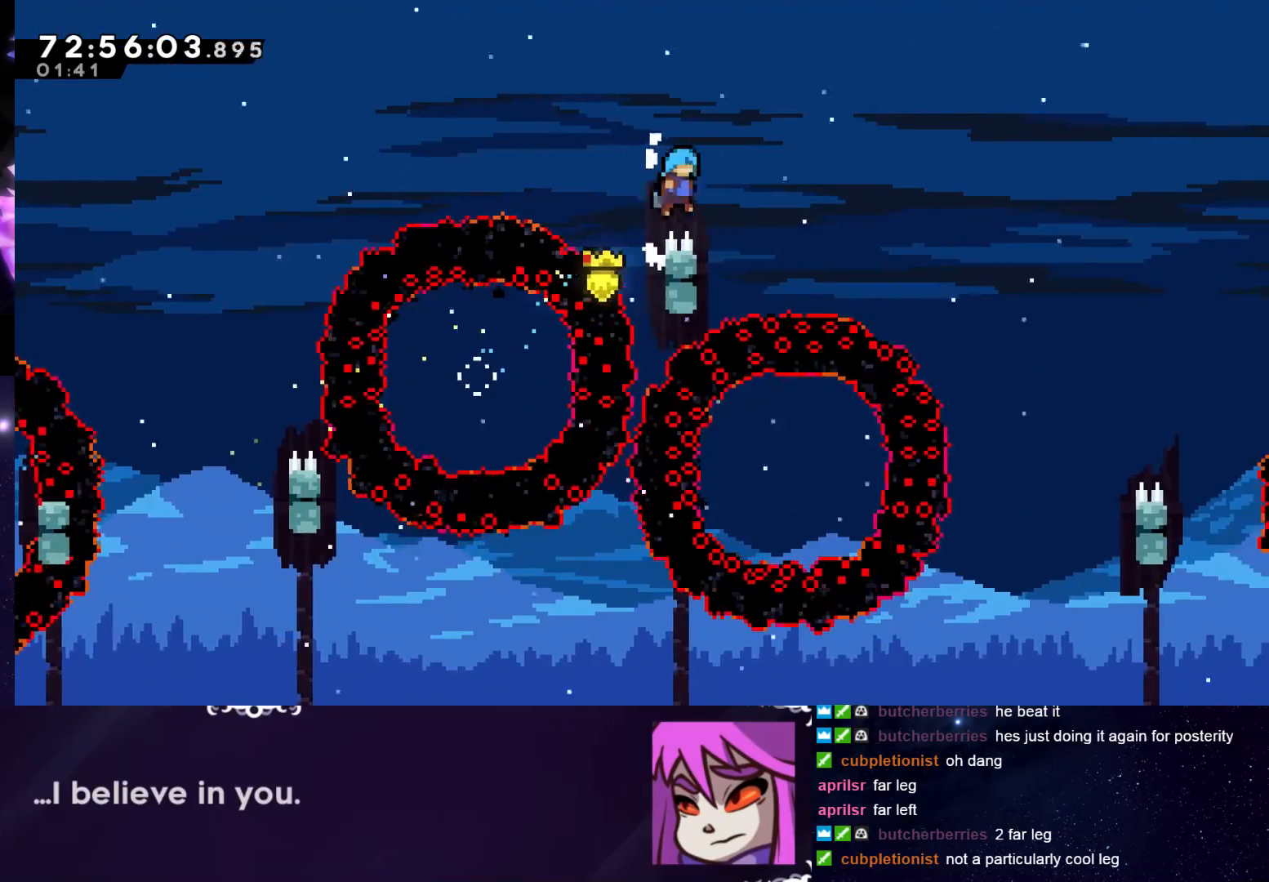
{"keys": ["grab", "jump", "left"], "events": [[17, "up", "up"], [167, "right", "up"], [300, "left", "down"]]}
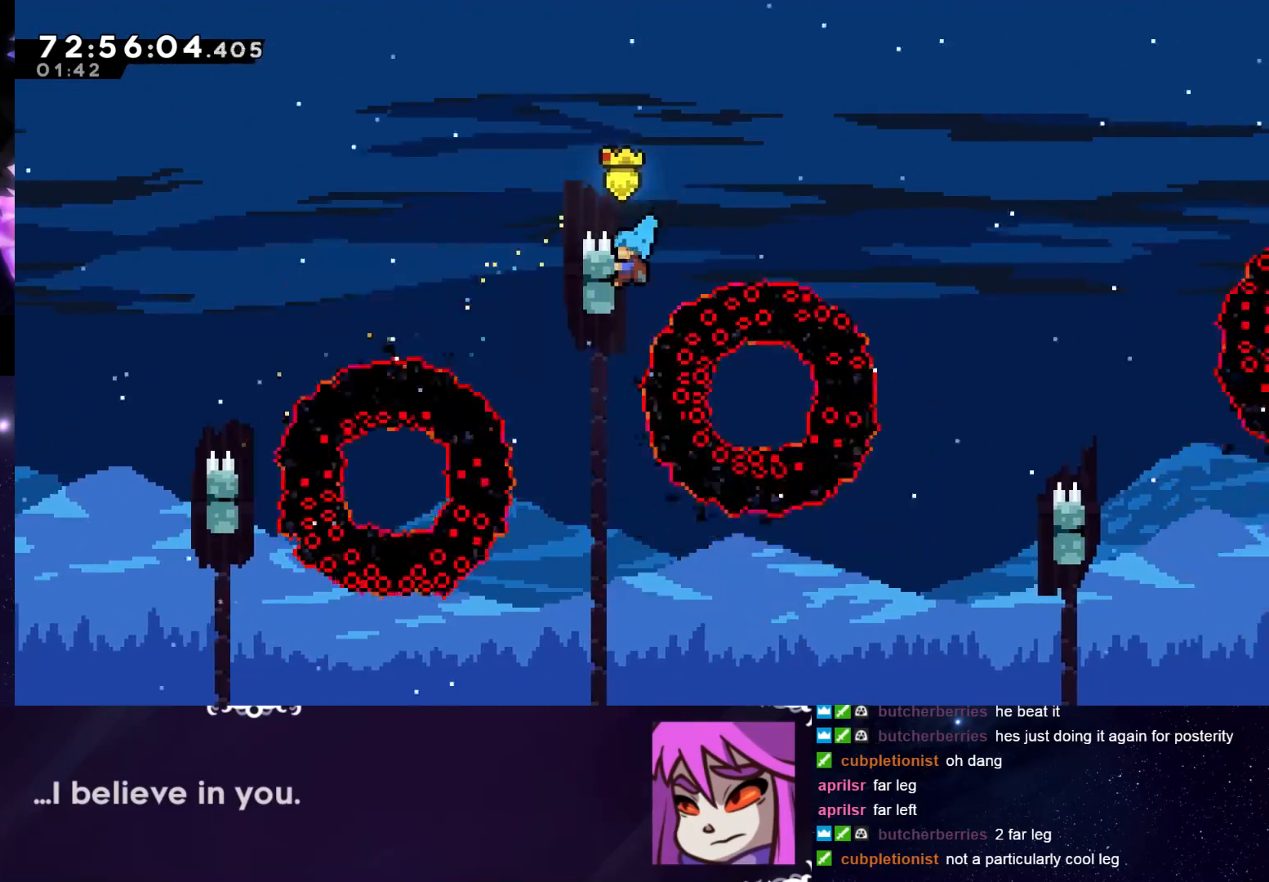
{"keys": ["grab", "jump", "right", "up"], "events": [[34, "left", "up"], [34, "right", "down"], [34, "up", "down"], [84, "jump", "up"], [468, "jump", "down"]]}
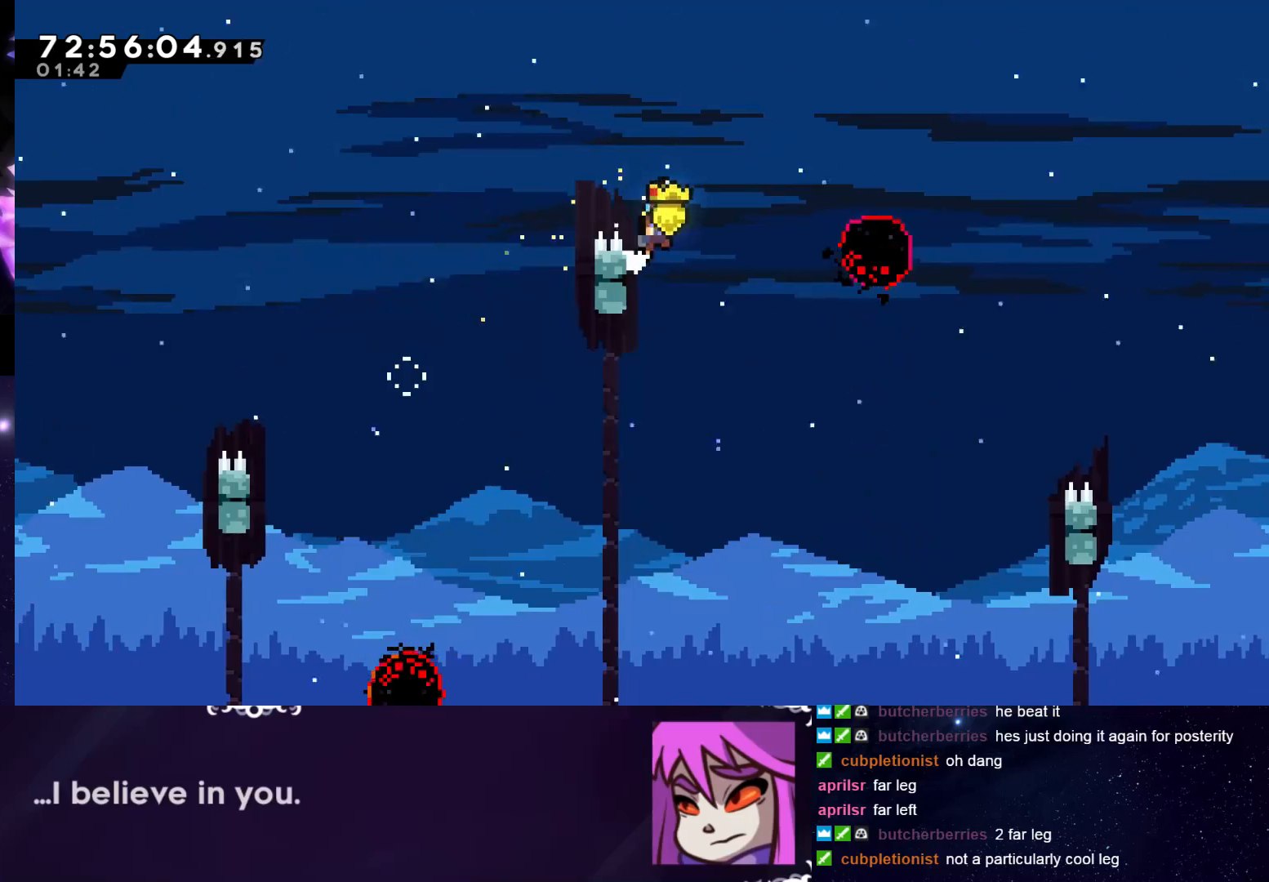
{"keys": ["grab", "jump", "right", "up"], "events": []}
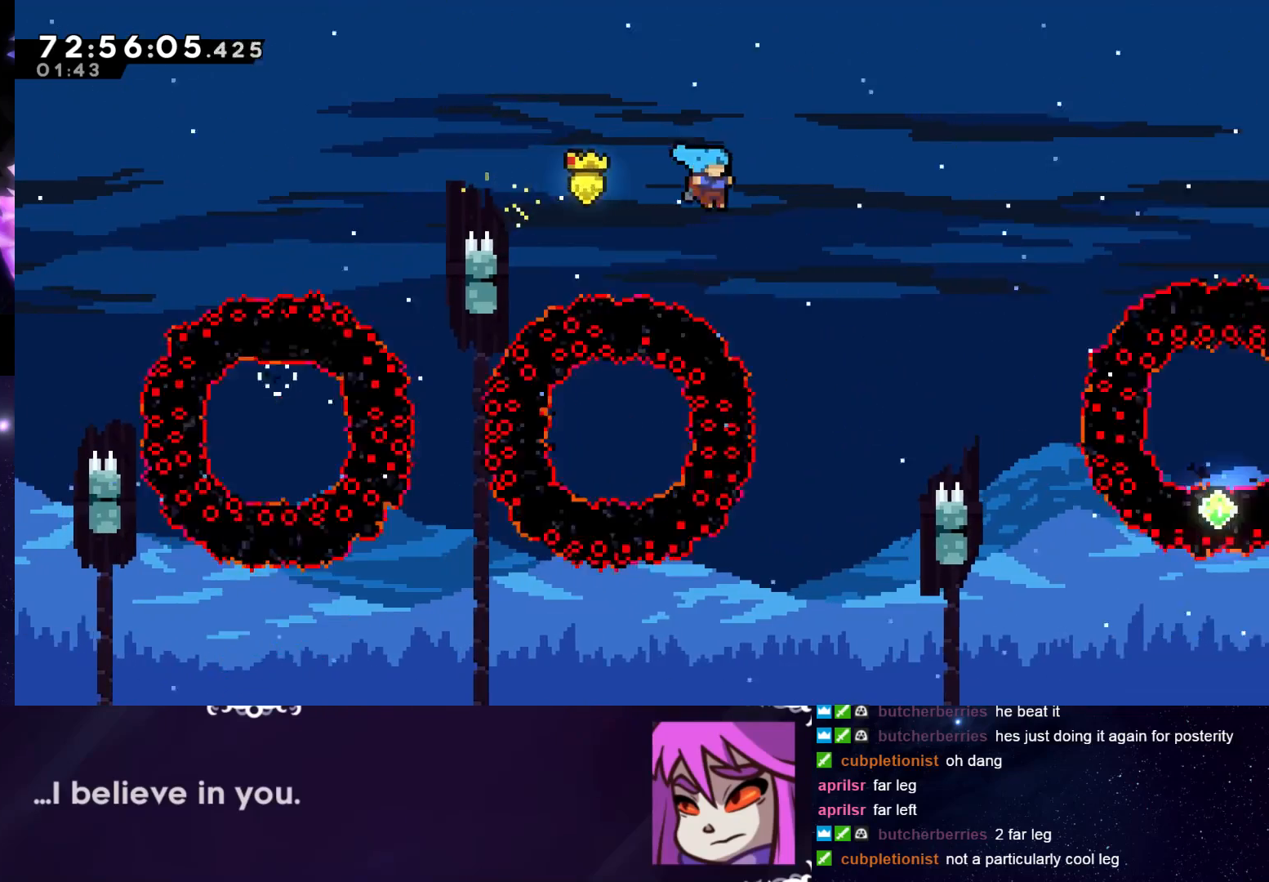
{"keys": ["grab", "right", "up"], "events": [[417, "jump", "up"]]}
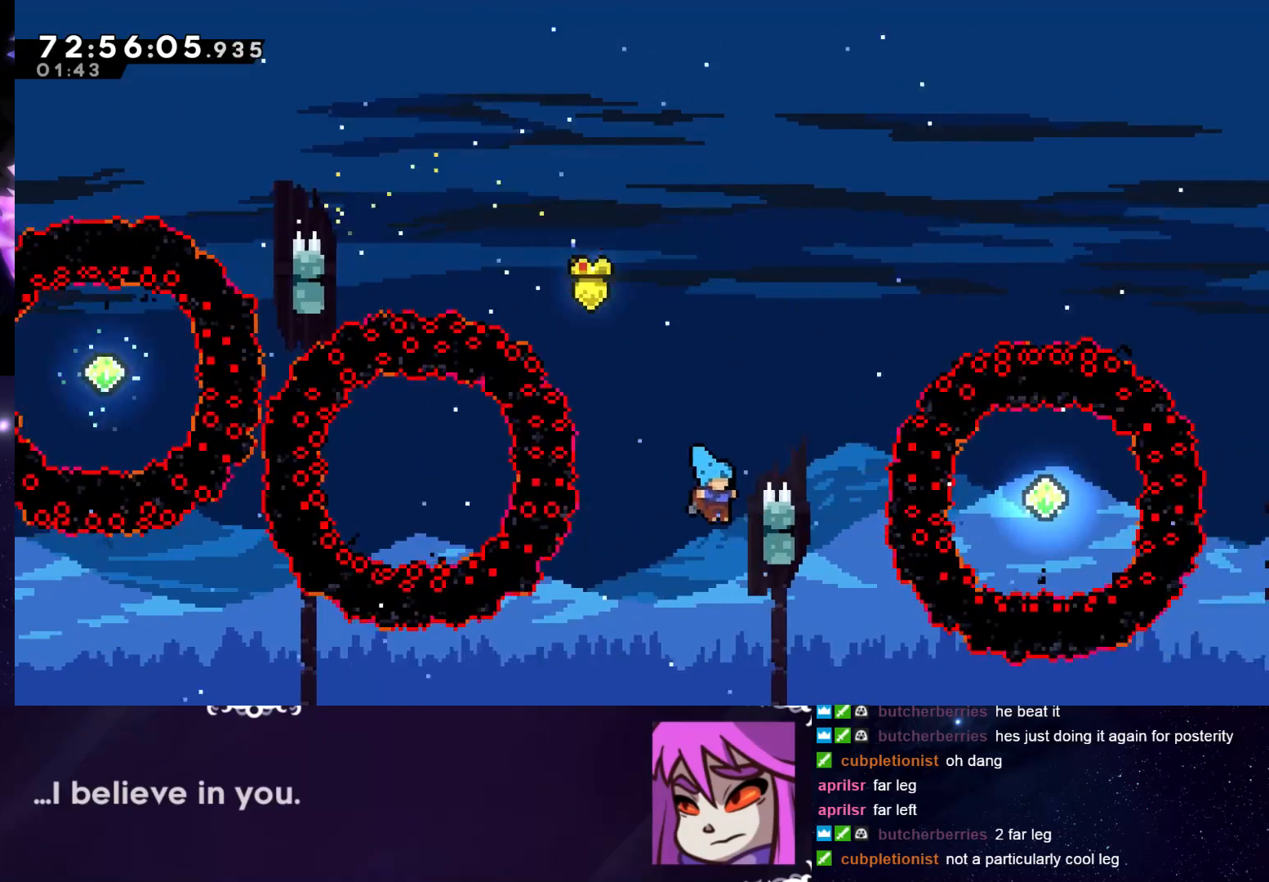
{"keys": ["grab", "jump", "right"], "events": [[200, "jump", "down"], [484, "up", "up"]]}
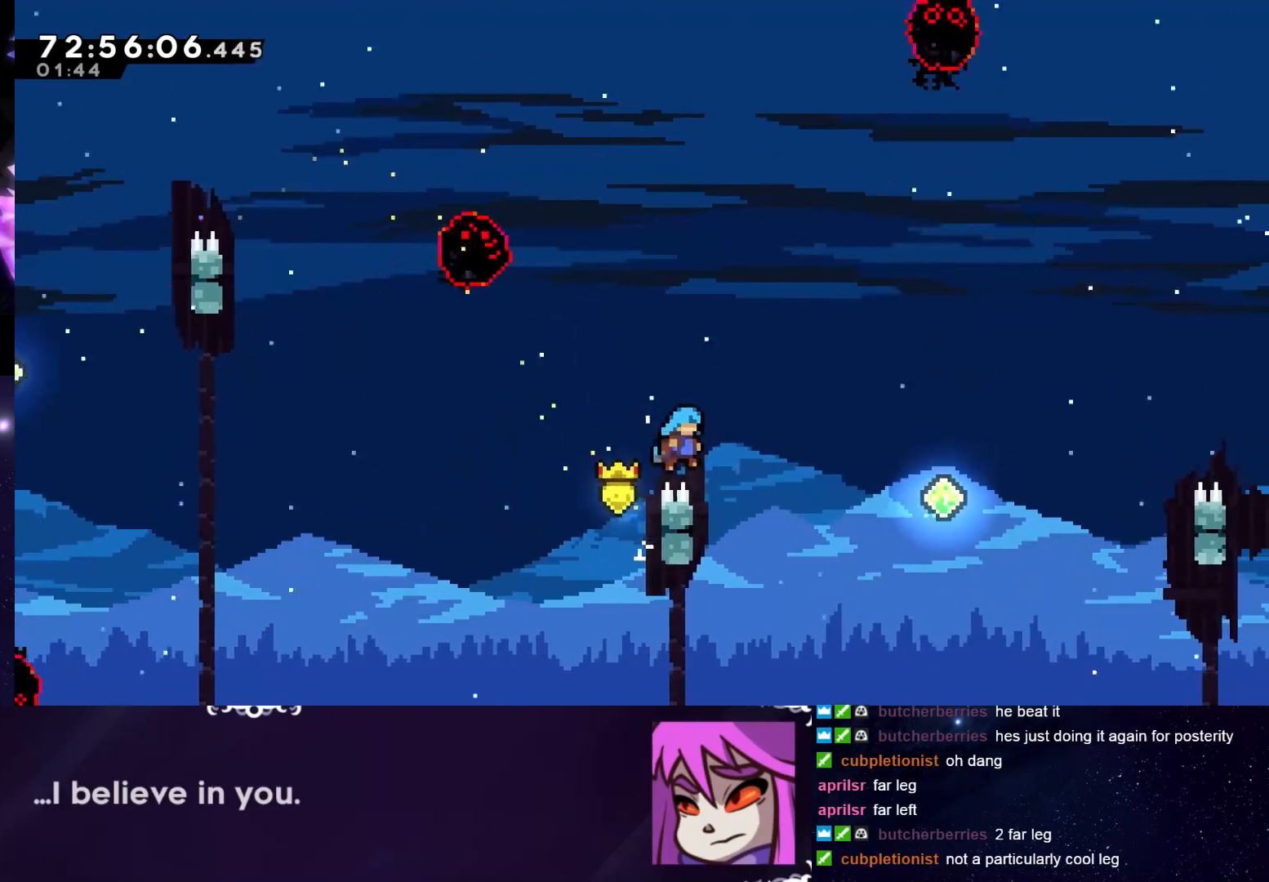
{"keys": ["grab"], "events": [[66, "right", "up"], [117, "left", "down"], [400, "jump", "up"], [400, "left", "up"]]}
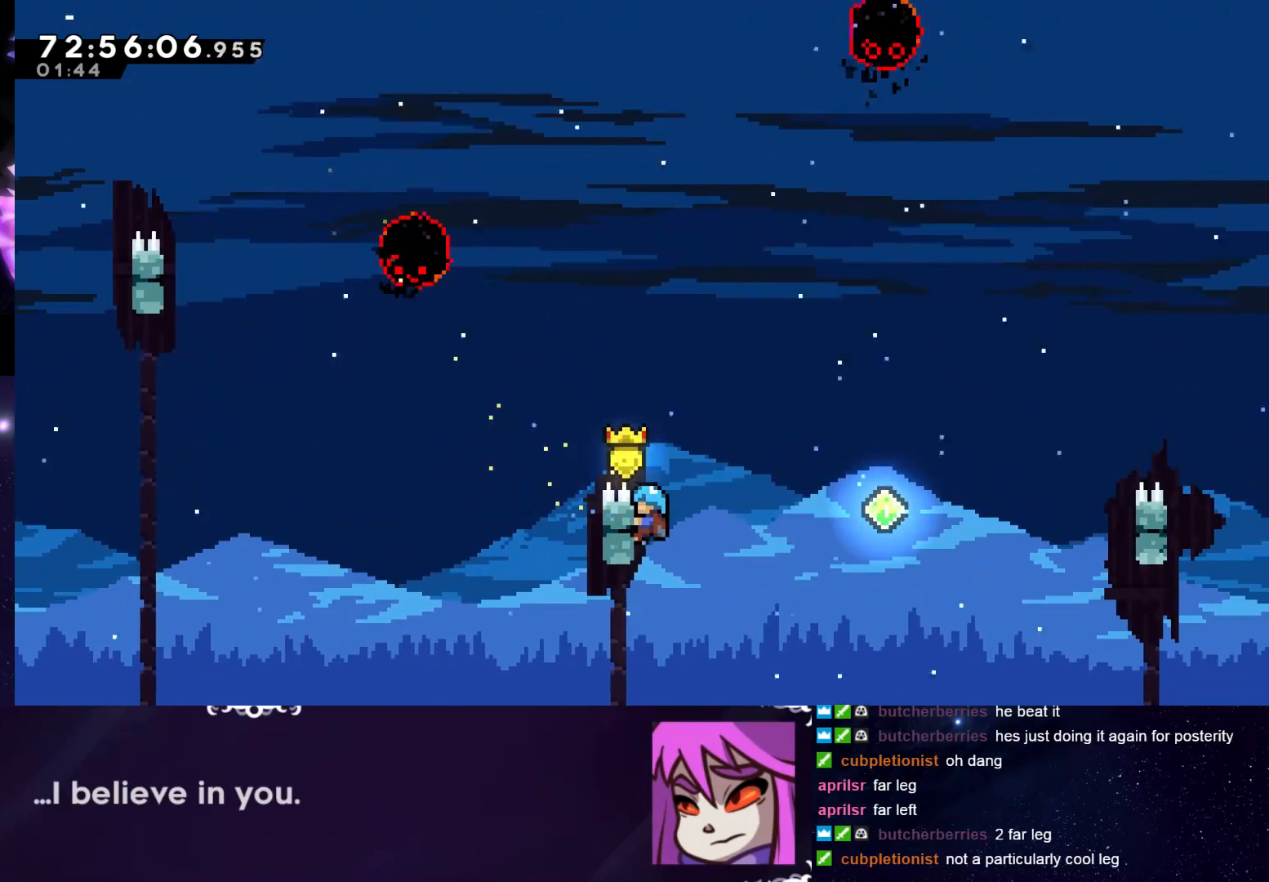
{"keys": ["grab", "right"], "events": [[34, "down", "down"], [84, "down", "up"], [317, "right", "down"]]}
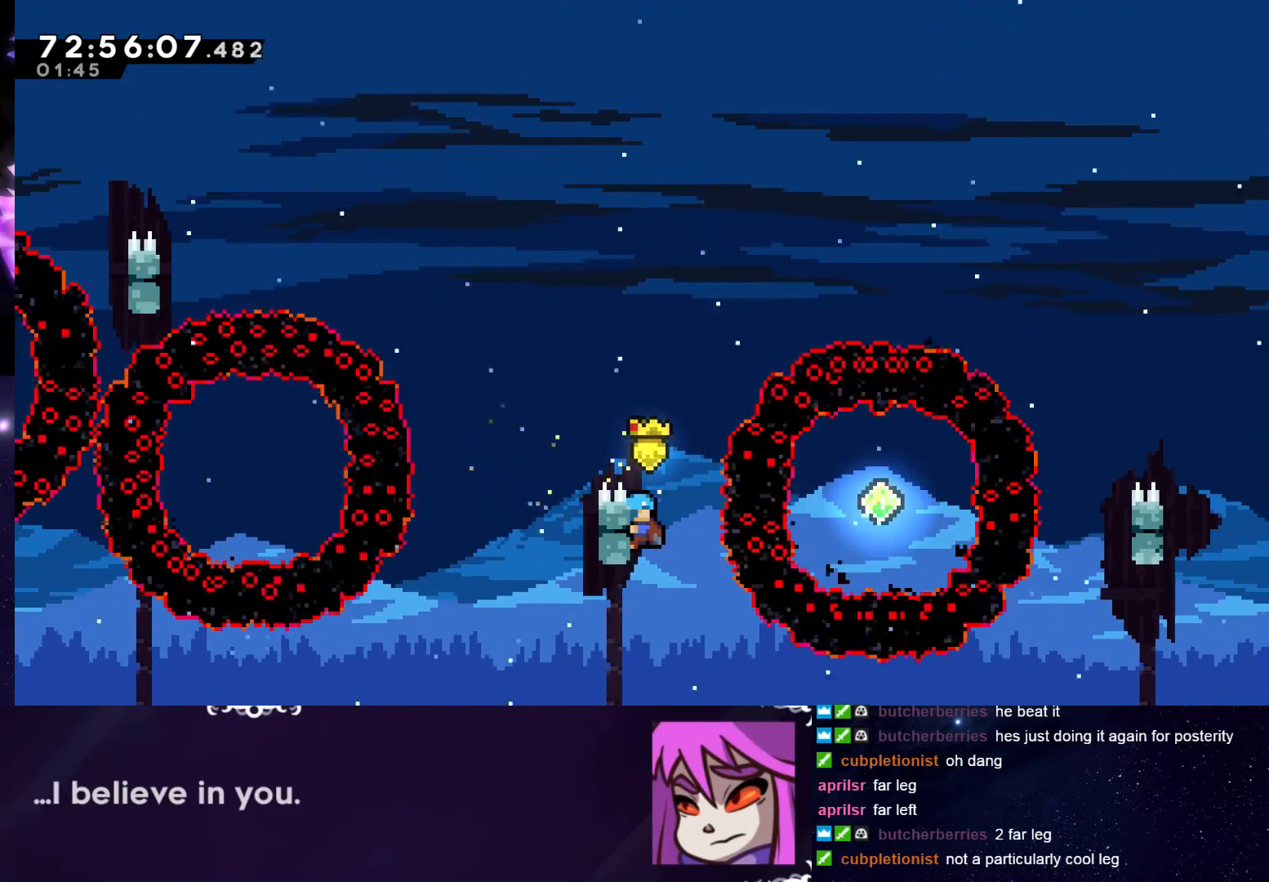
{"keys": ["grab", "right"], "events": []}
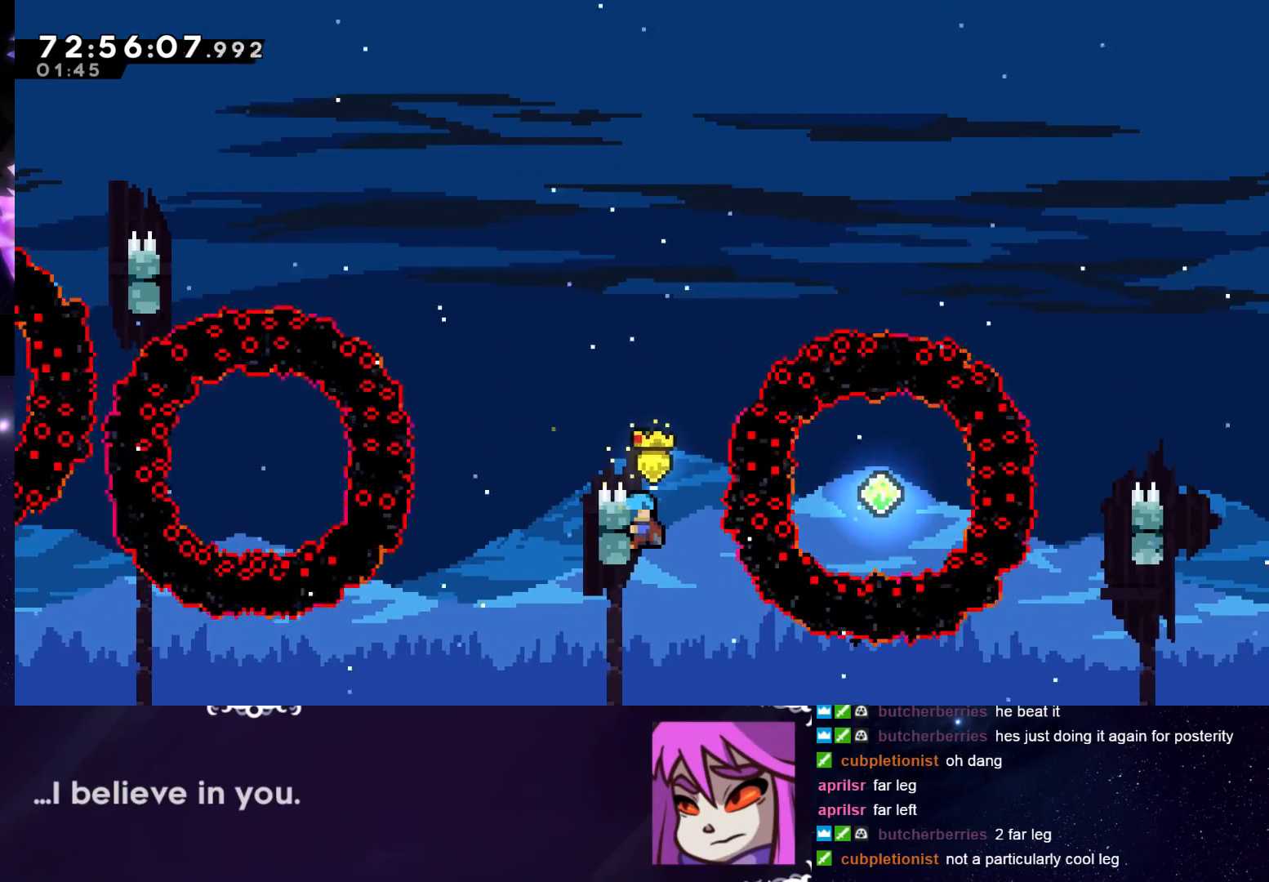
{"keys": ["grab", "jump", "right"], "events": [[17, "jump", "down"]]}
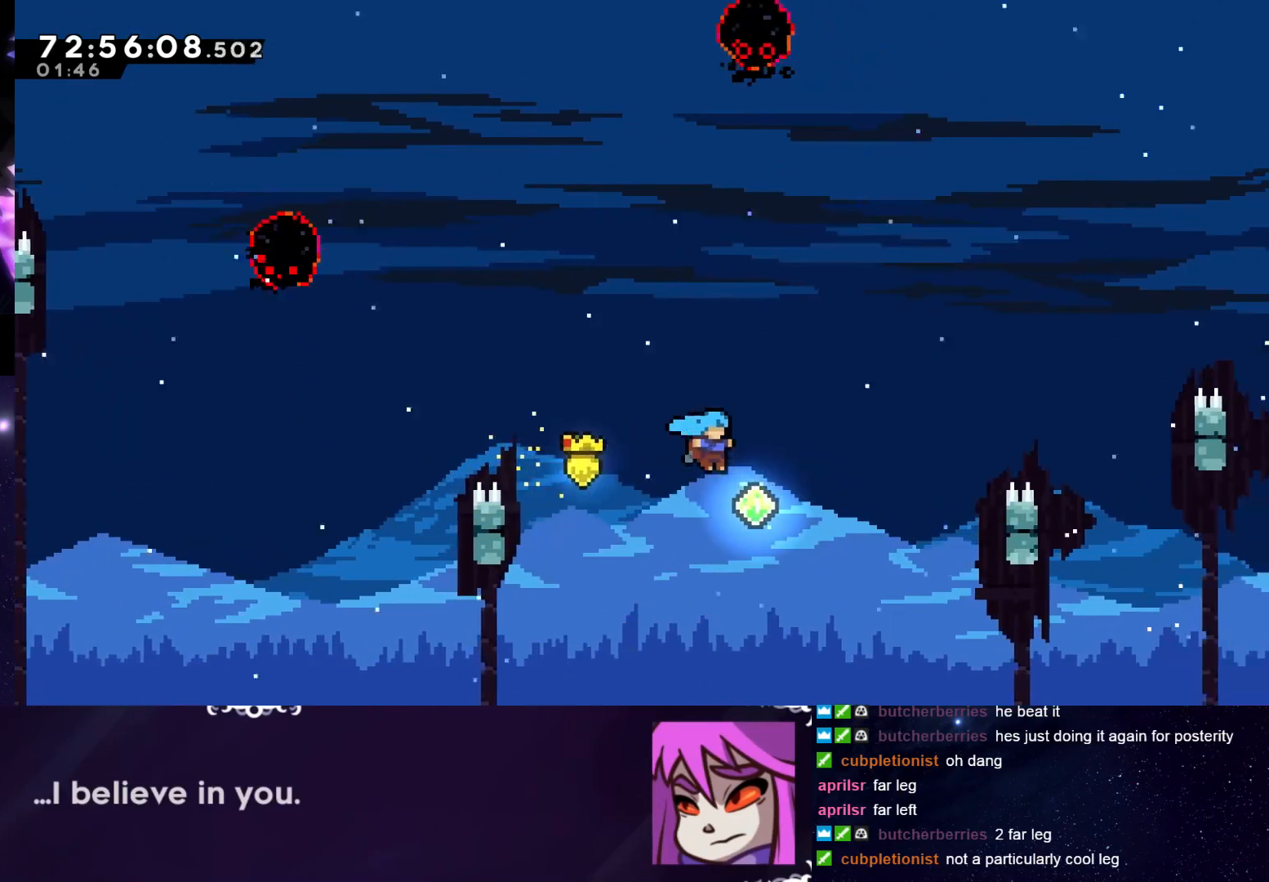
{"keys": ["grab", "right"], "events": [[33, "jump", "up"], [183, "dash", "down"], [183, "grab", "up"], [233, "grab", "down"], [417, "dash", "up"]]}
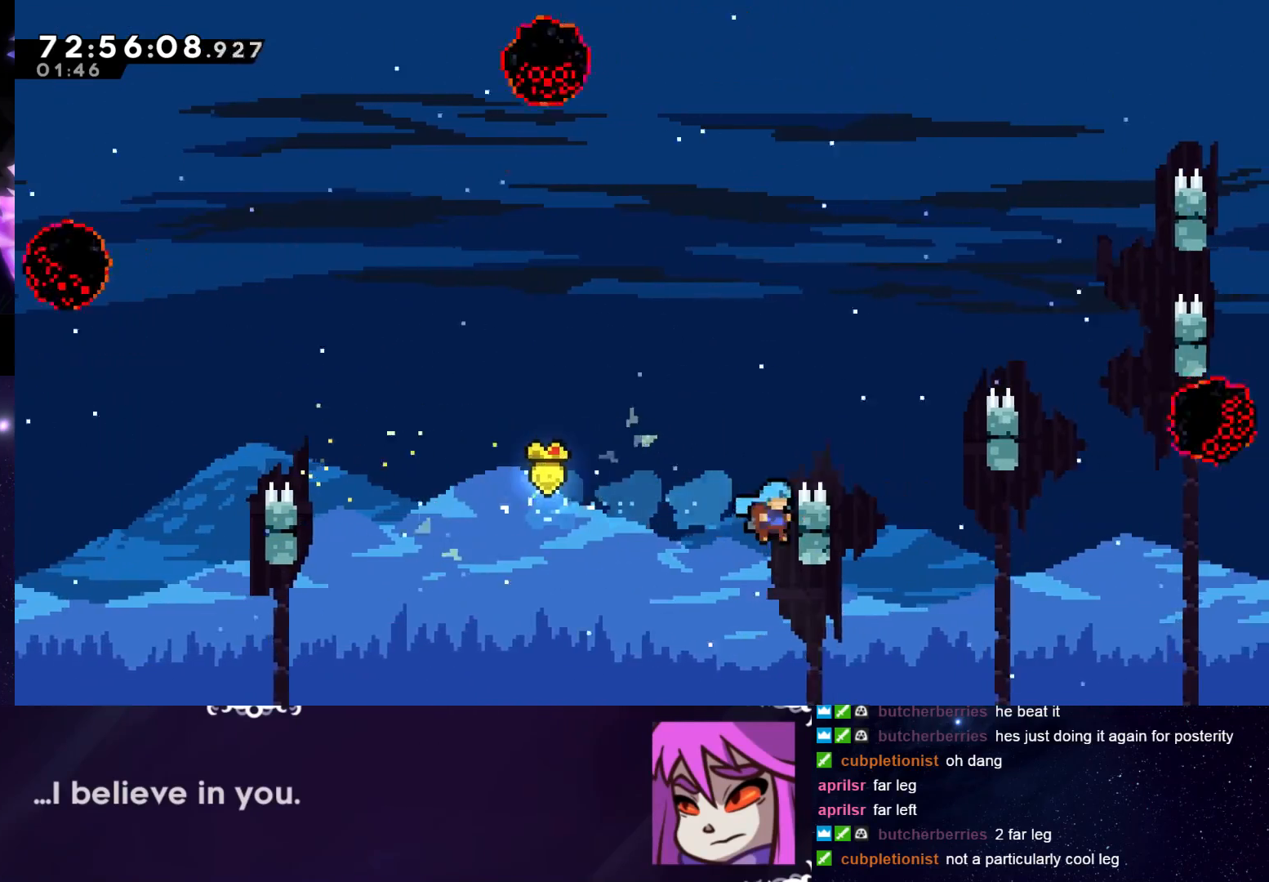
{"keys": ["grab", "jump", "right"], "events": [[100, "up", "down"], [250, "jump", "down"], [384, "up", "up"]]}
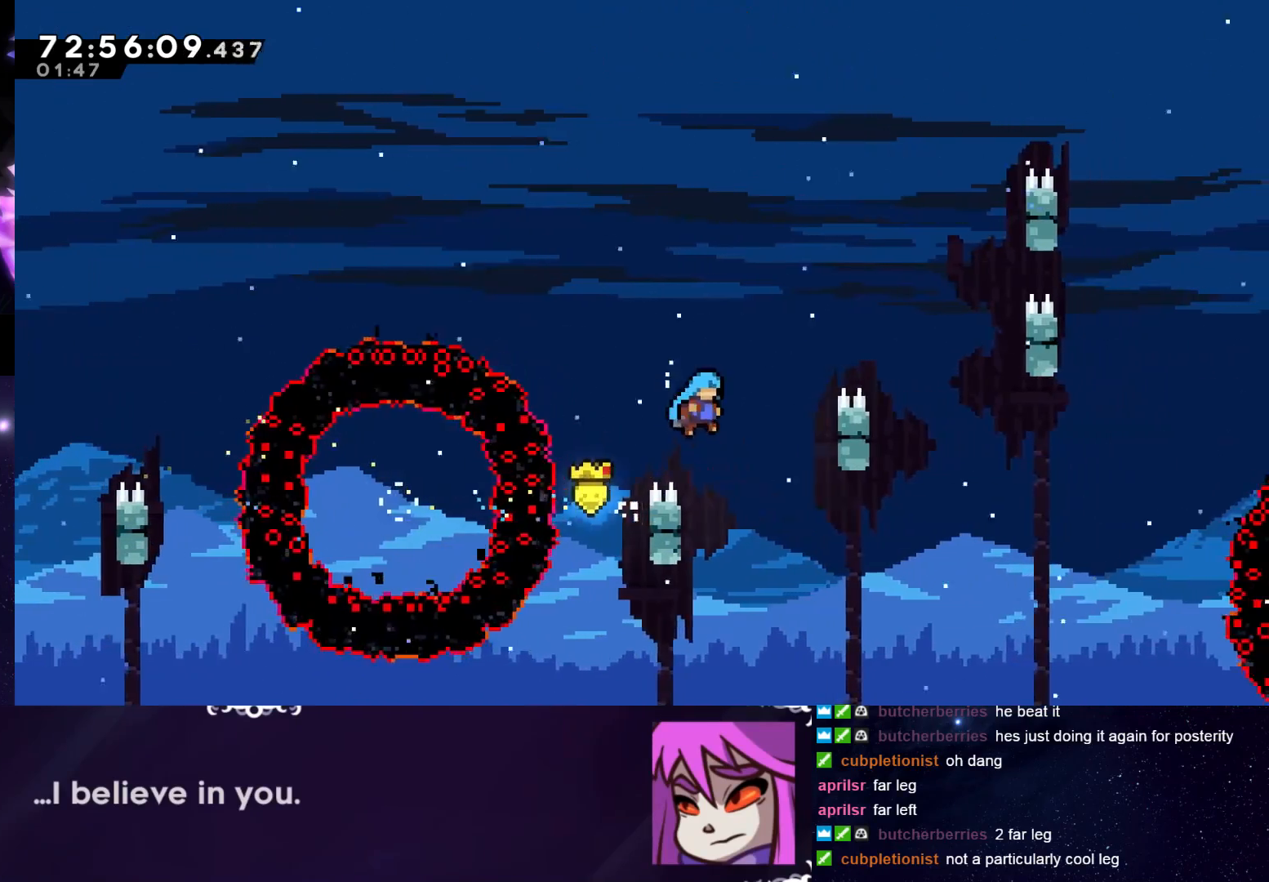
{"keys": ["grab", "jump", "right"], "events": [[16, "right", "up"], [250, "left", "down"], [400, "jump", "up"], [450, "left", "up"], [500, "jump", "down"], [500, "right", "down"]]}
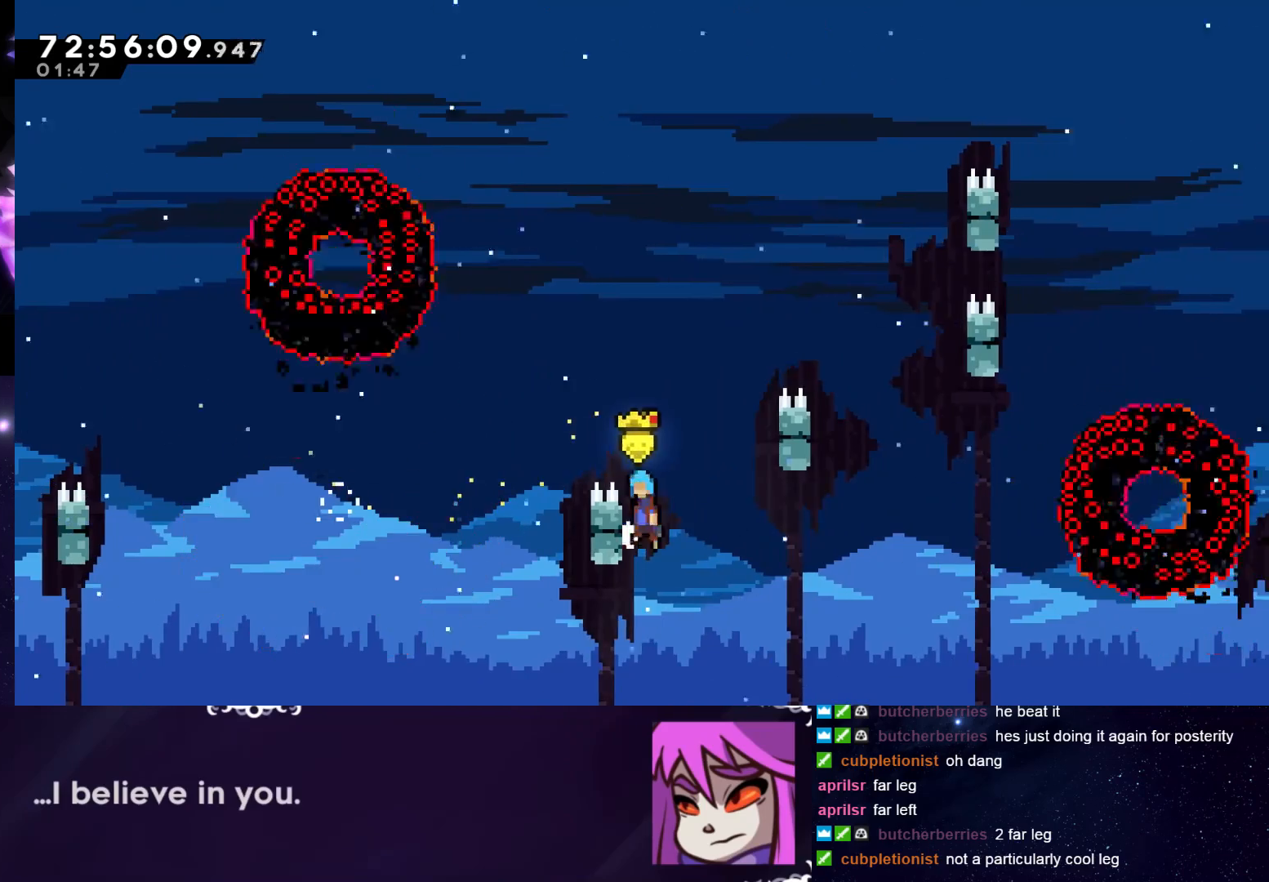
{"keys": ["grab", "jump", "right"], "events": [[317, "jump", "up"], [417, "jump", "down"]]}